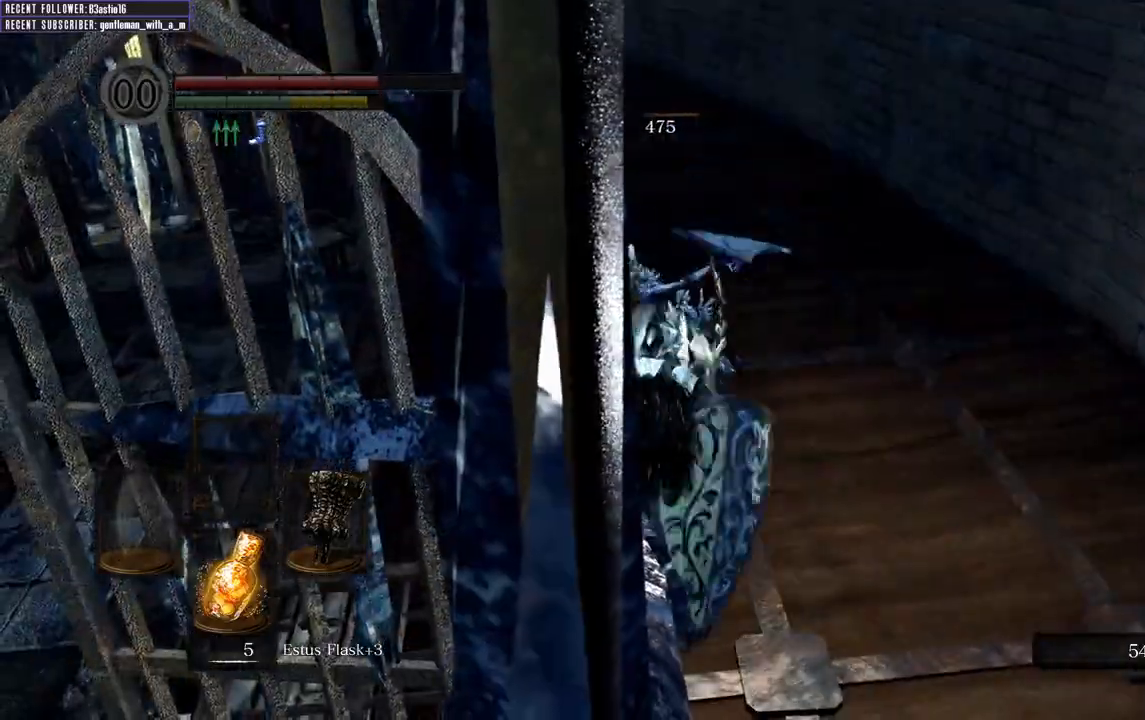
Gameplay with a controller (Xbox layout); each line is a JSON object with the inputs held at the frame after it. "events" lists button and stick changes between this image and that frame as [ms after this image, input, new state], when the widget could be followed in between.
{"buttons": ["B"], "left_stick": "up-right", "right_stick": "center", "events": [[100, "right_stick", "left"], [317, "right_stick", "center"]]}
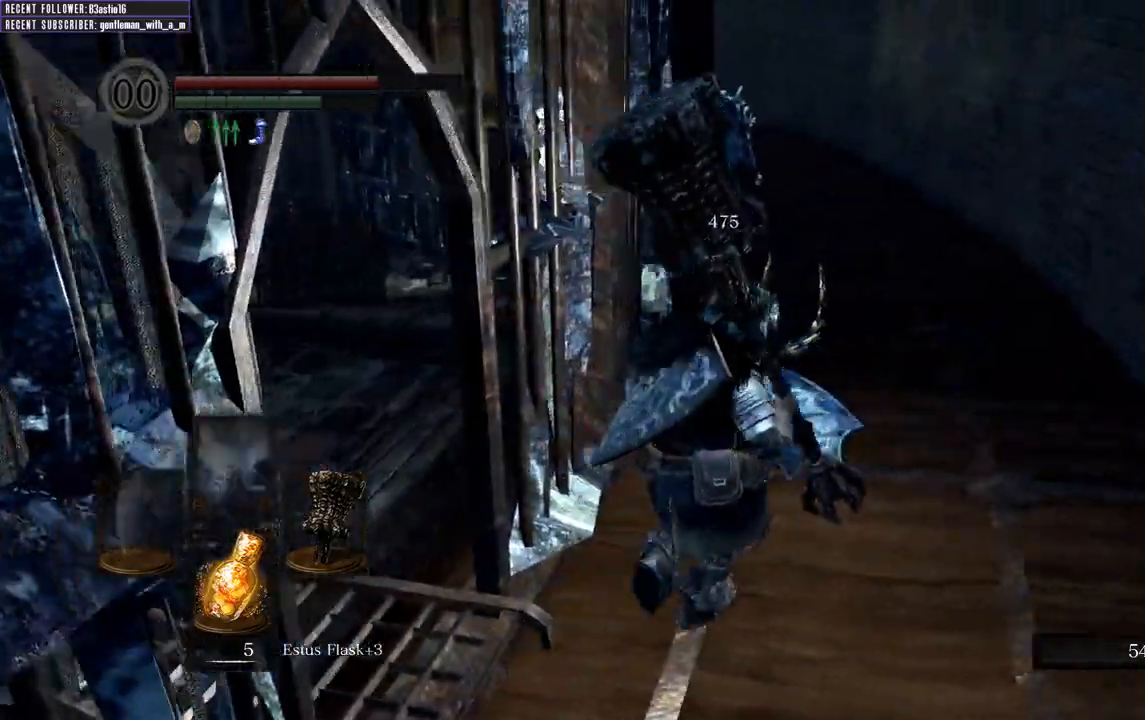
{"buttons": ["B"], "left_stick": "up-right", "right_stick": "center", "events": [[183, "right_stick", "left"], [367, "right_stick", "center"], [417, "L2", "down"], [467, "L2", "up"]]}
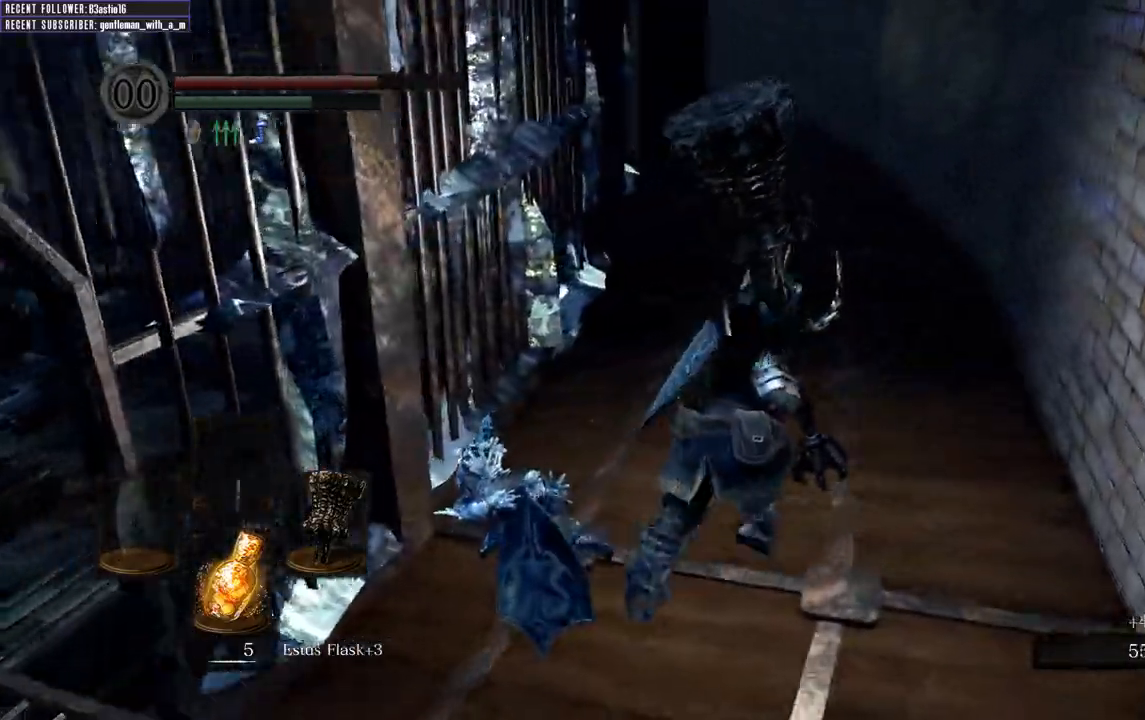
{"buttons": ["B"], "left_stick": "up-right", "right_stick": "center", "events": []}
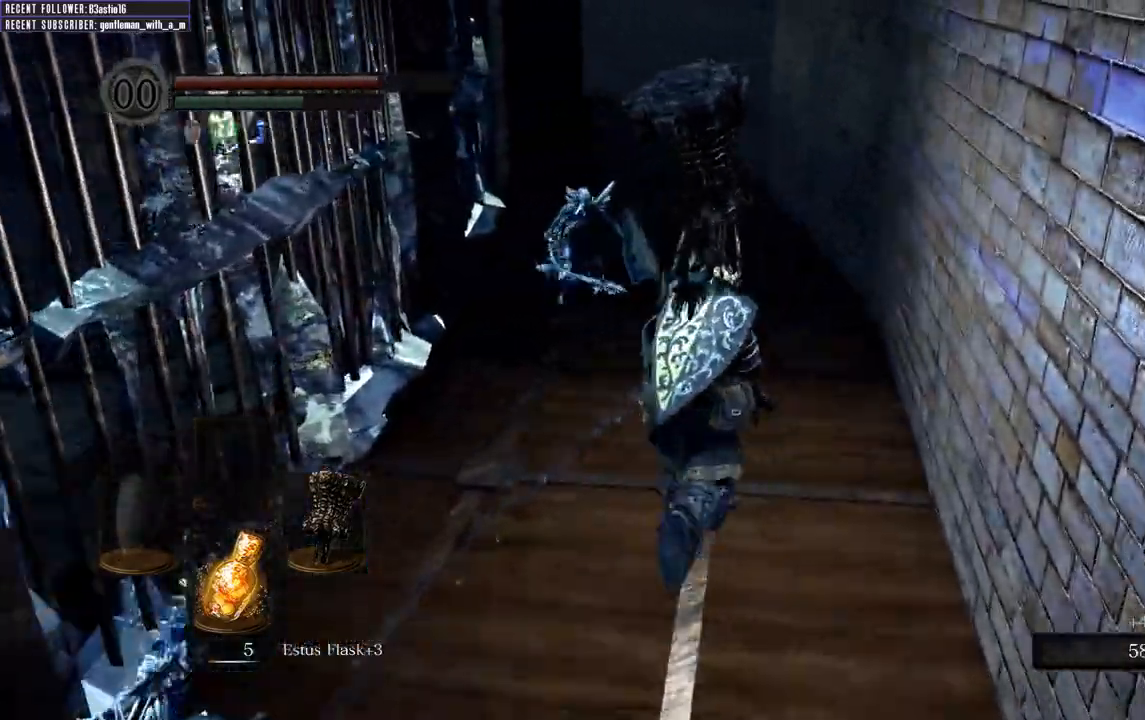
{"buttons": ["B"], "left_stick": "up", "right_stick": "center", "events": [[283, "left_stick", "up"]]}
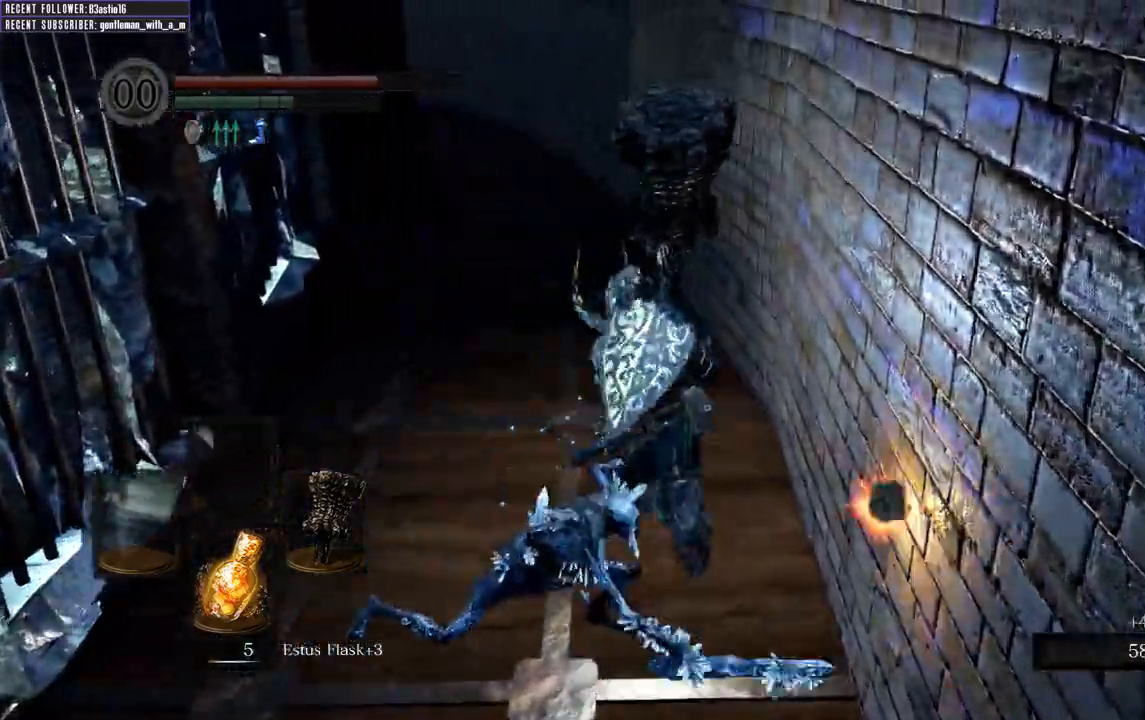
{"buttons": [], "left_stick": "down", "right_stick": "center", "events": [[17, "left_stick", "up-left"], [117, "left_stick", "left"], [350, "B", "up"], [350, "left_stick", "down"]]}
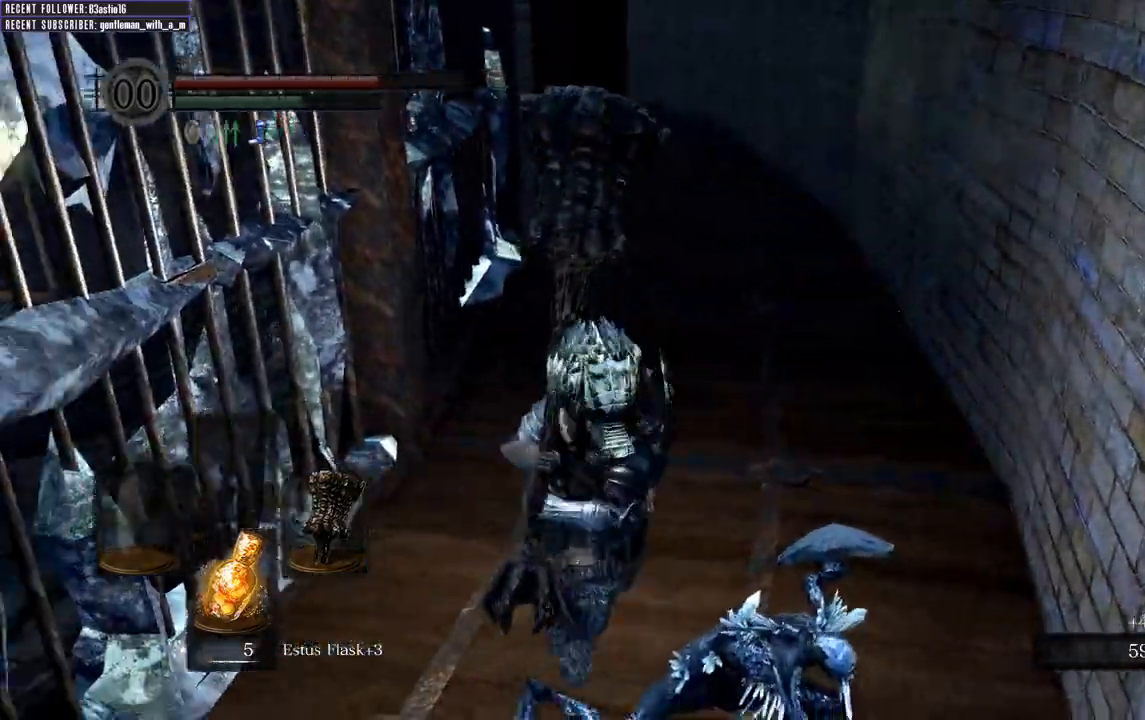
{"buttons": [], "left_stick": "center", "right_stick": "left", "events": [[33, "R1", "down"], [33, "left_stick", "down-right"], [217, "R1", "up"], [400, "left_stick", "center"], [483, "right_stick", "left"]]}
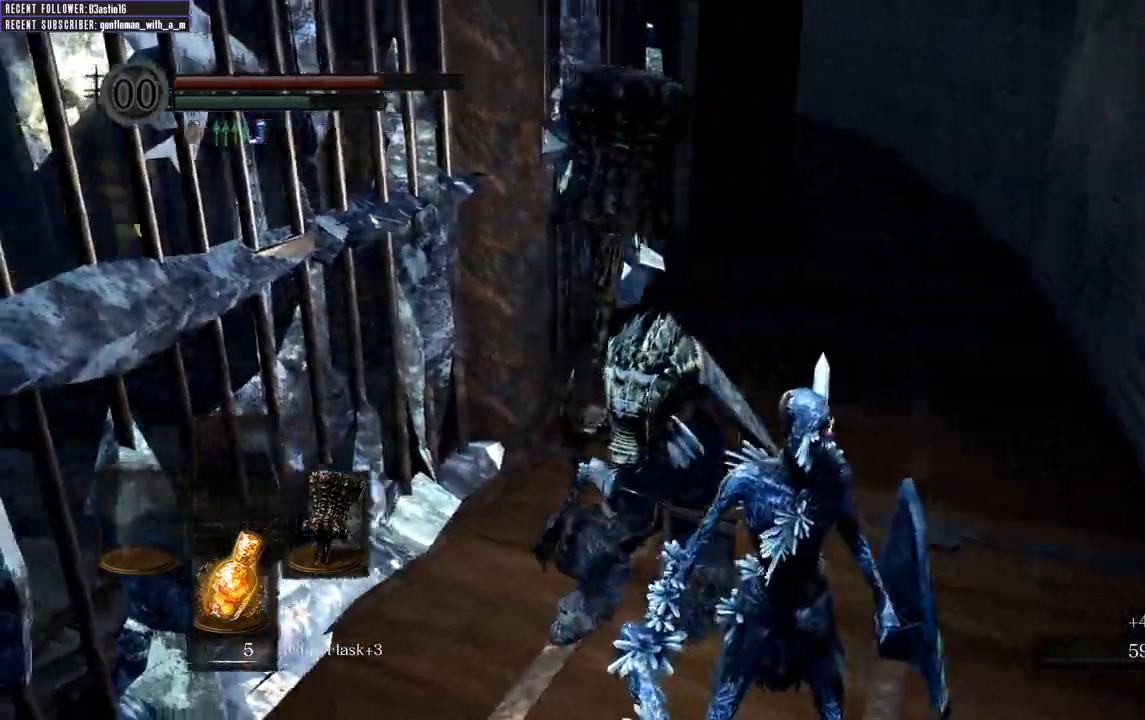
{"buttons": [], "left_stick": "center", "right_stick": "left", "events": []}
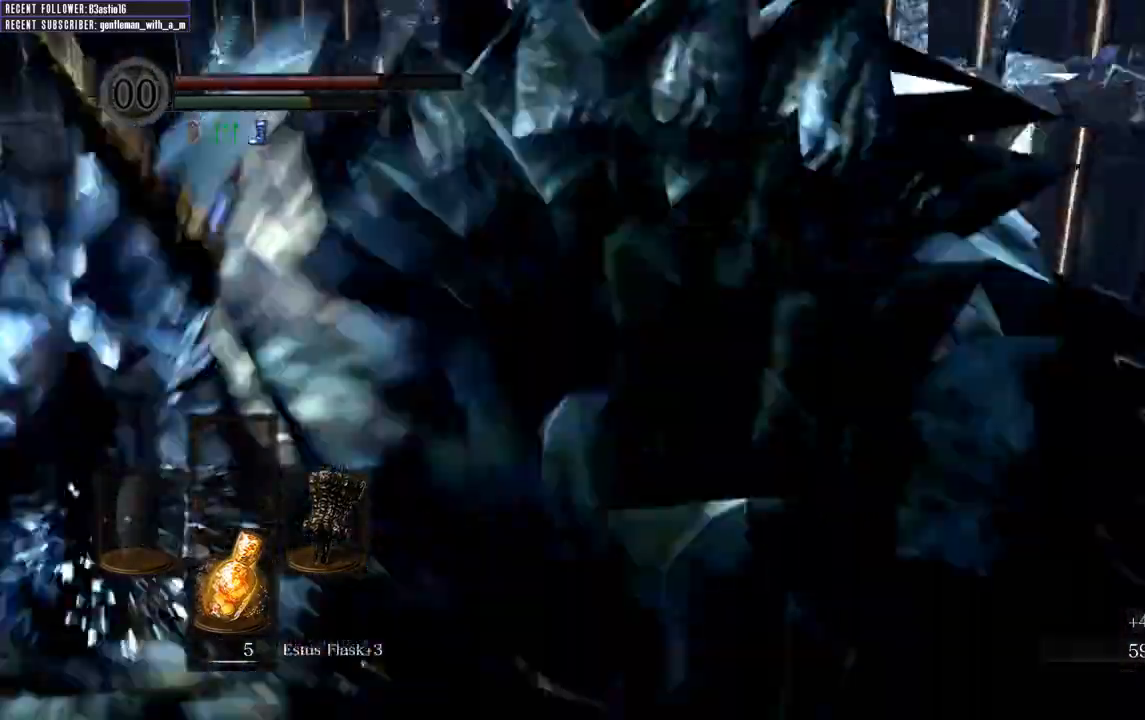
{"buttons": [], "left_stick": "center", "right_stick": "center"}
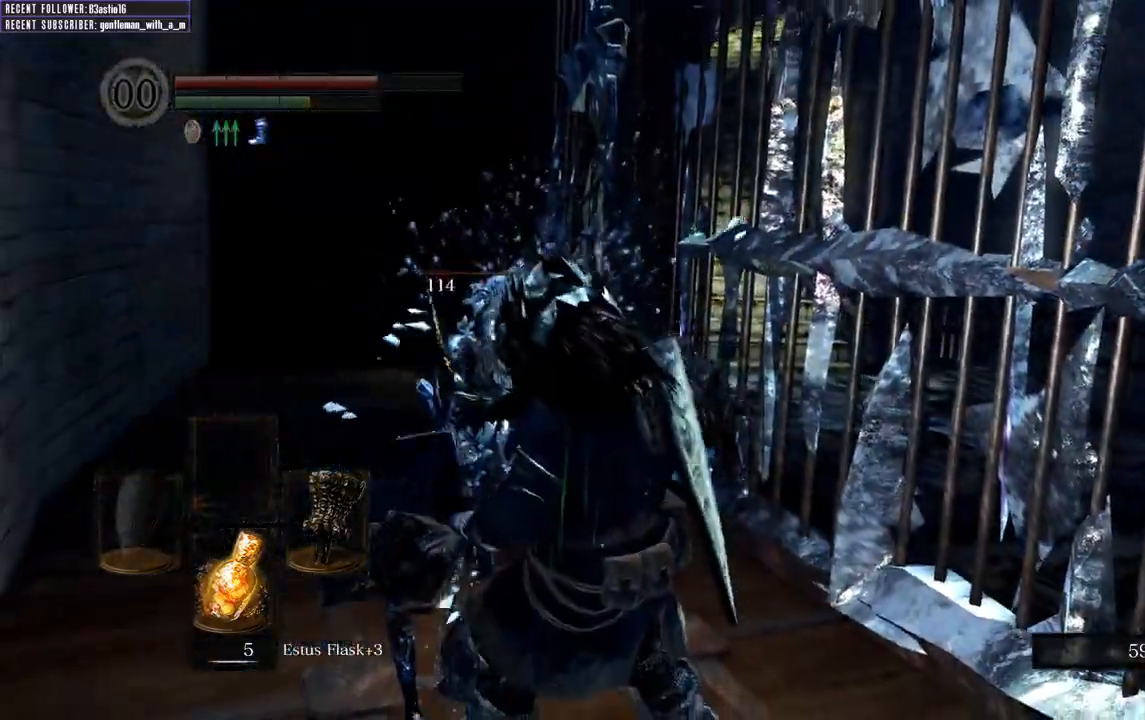
{"buttons": [], "left_stick": "center", "right_stick": "center", "events": []}
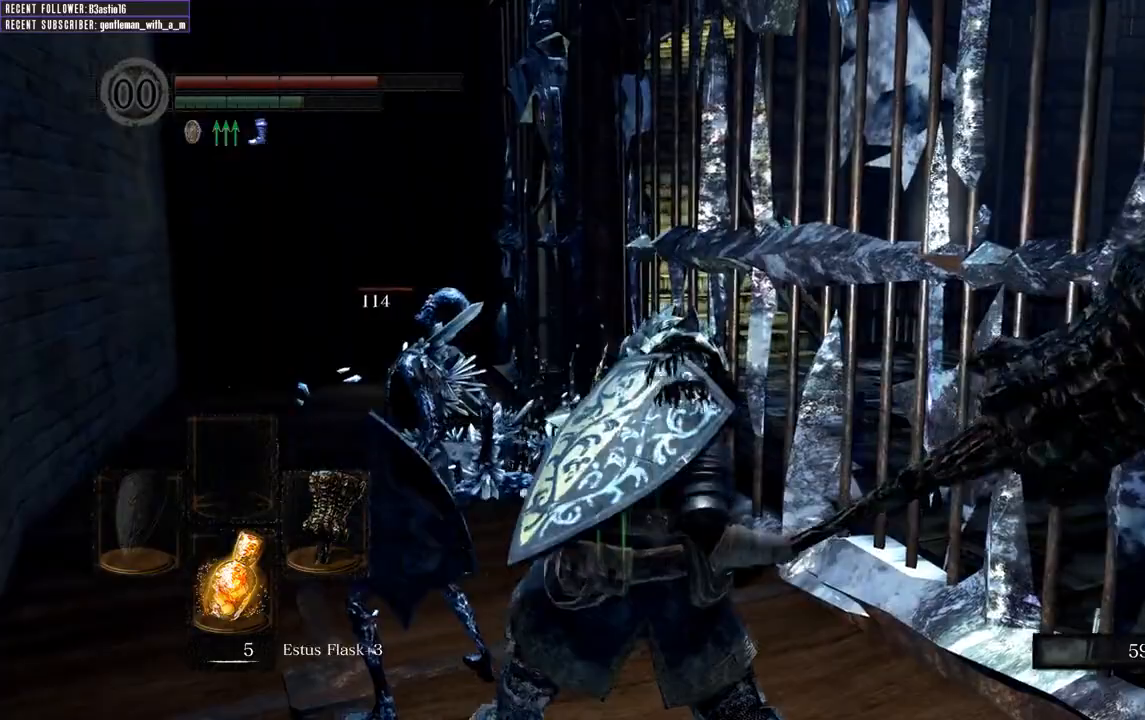
{"buttons": [], "left_stick": "center", "right_stick": "right", "events": [[483, "right_stick", "right"]]}
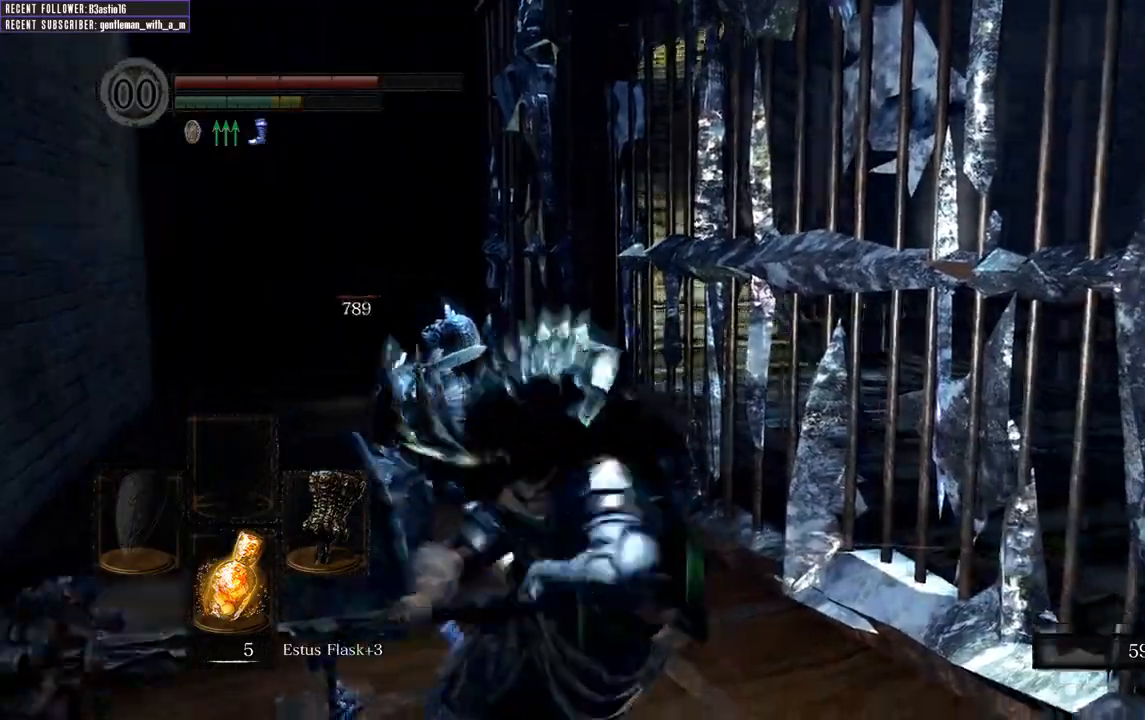
{"buttons": [], "left_stick": "up-right", "right_stick": "right", "events": [[350, "left_stick", "up-right"]]}
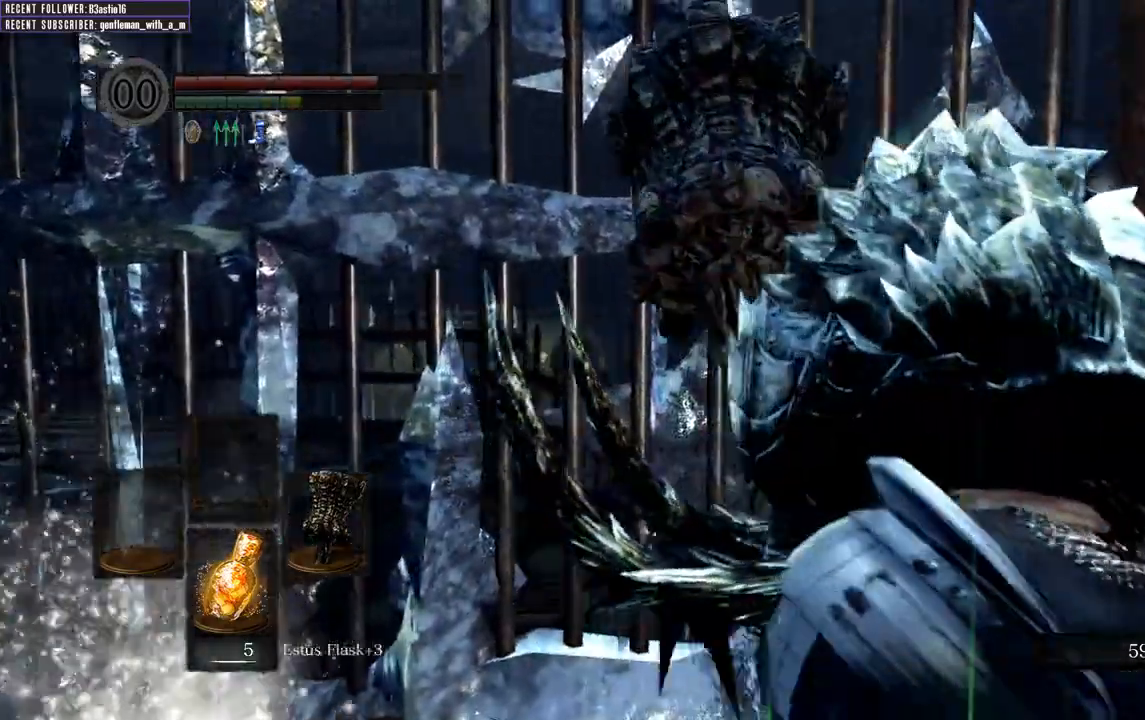
{"buttons": [], "left_stick": "up-right", "right_stick": "center", "events": [[367, "right_stick", "center"]]}
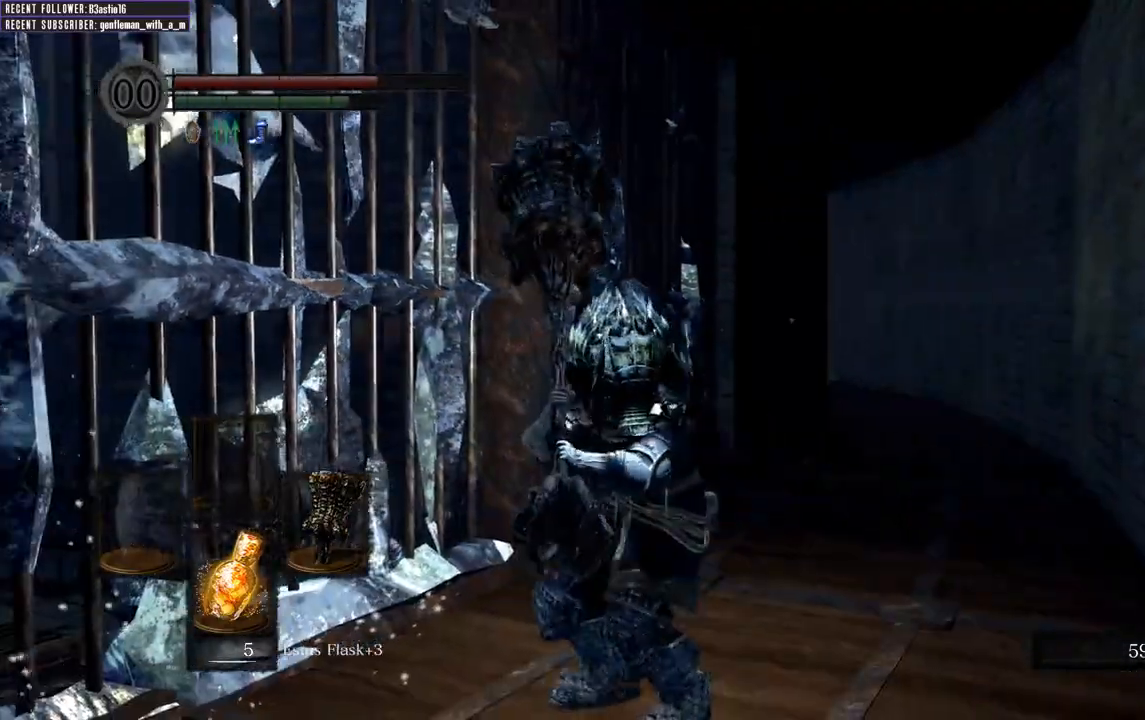
{"buttons": ["B"], "left_stick": "up-right", "right_stick": "center", "events": [[267, "B", "down"]]}
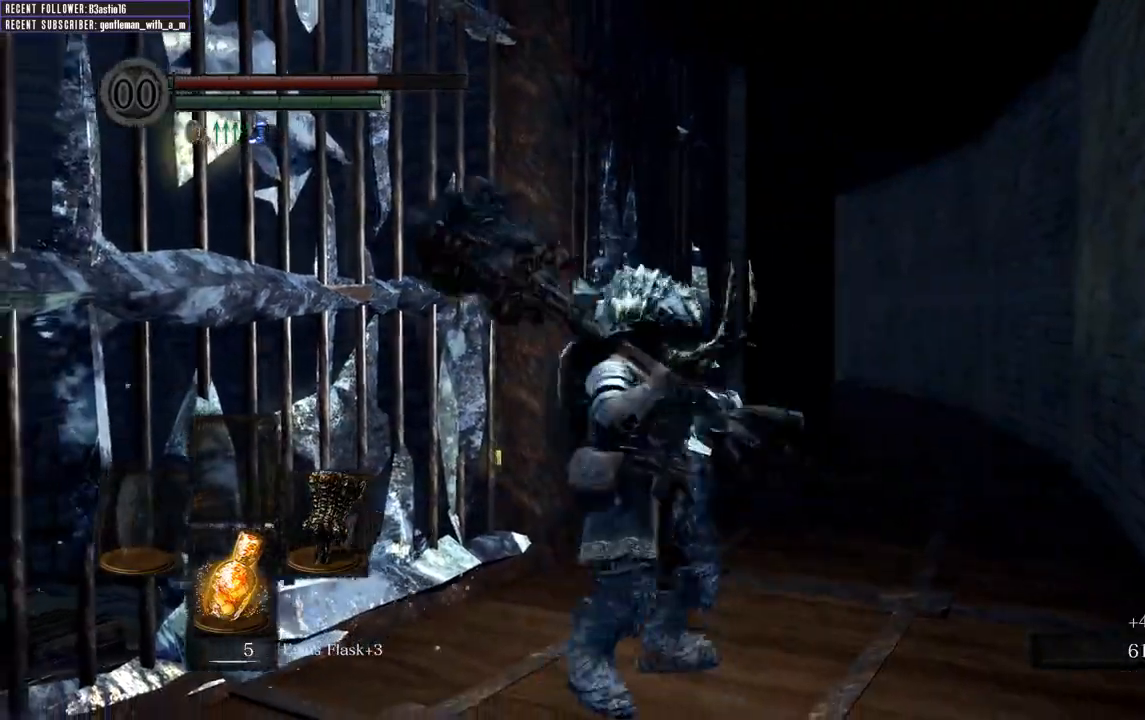
{"buttons": ["B"], "left_stick": "up-right", "right_stick": "center", "events": [[33, "right_stick", "up-left"], [317, "right_stick", "center"]]}
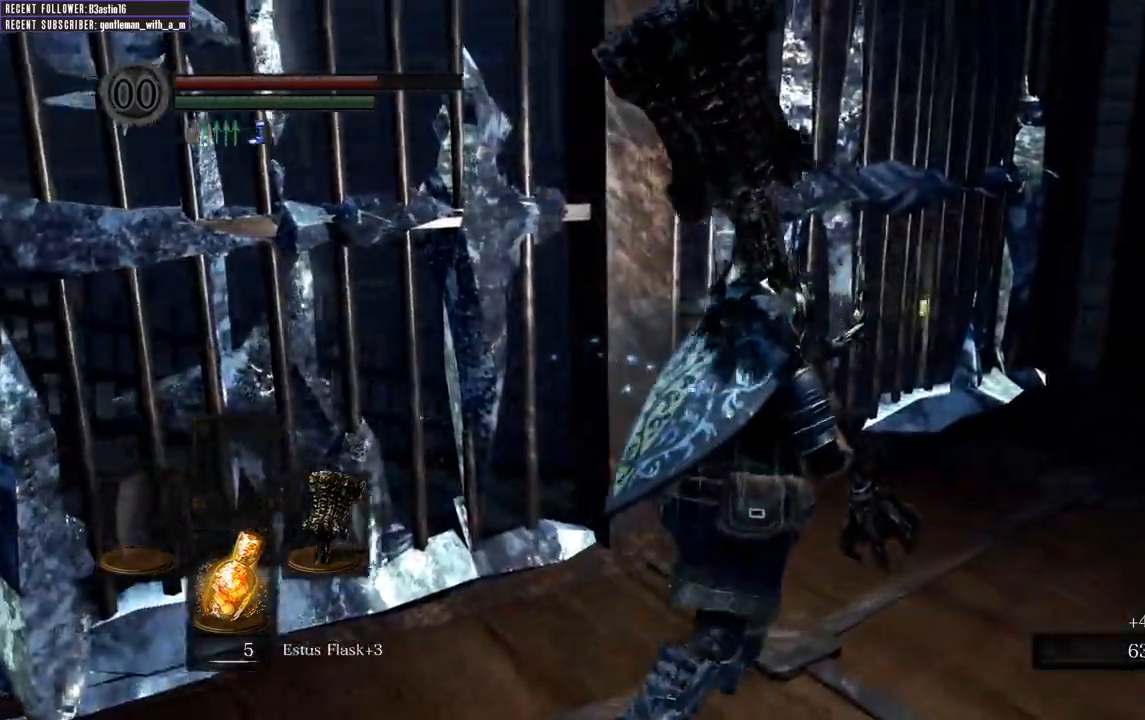
{"buttons": ["B"], "left_stick": "up-right", "right_stick": "center", "events": []}
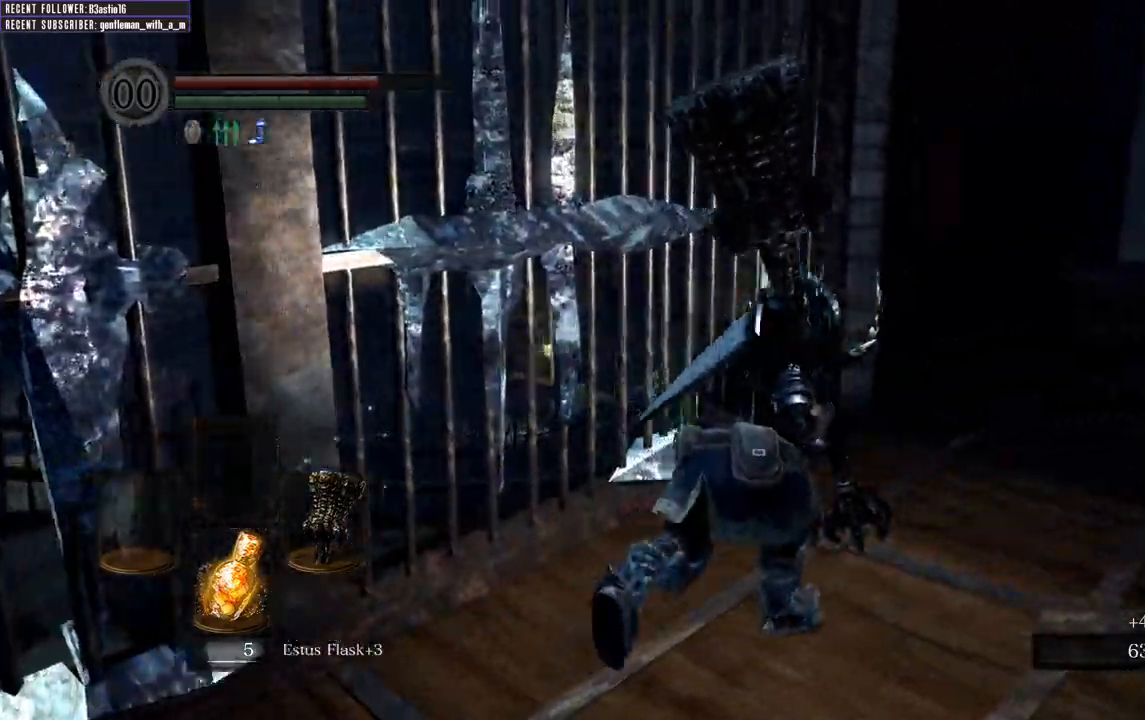
{"buttons": ["B"], "left_stick": "up-right", "right_stick": "center", "events": [[183, "right_stick", "left"], [367, "right_stick", "center"]]}
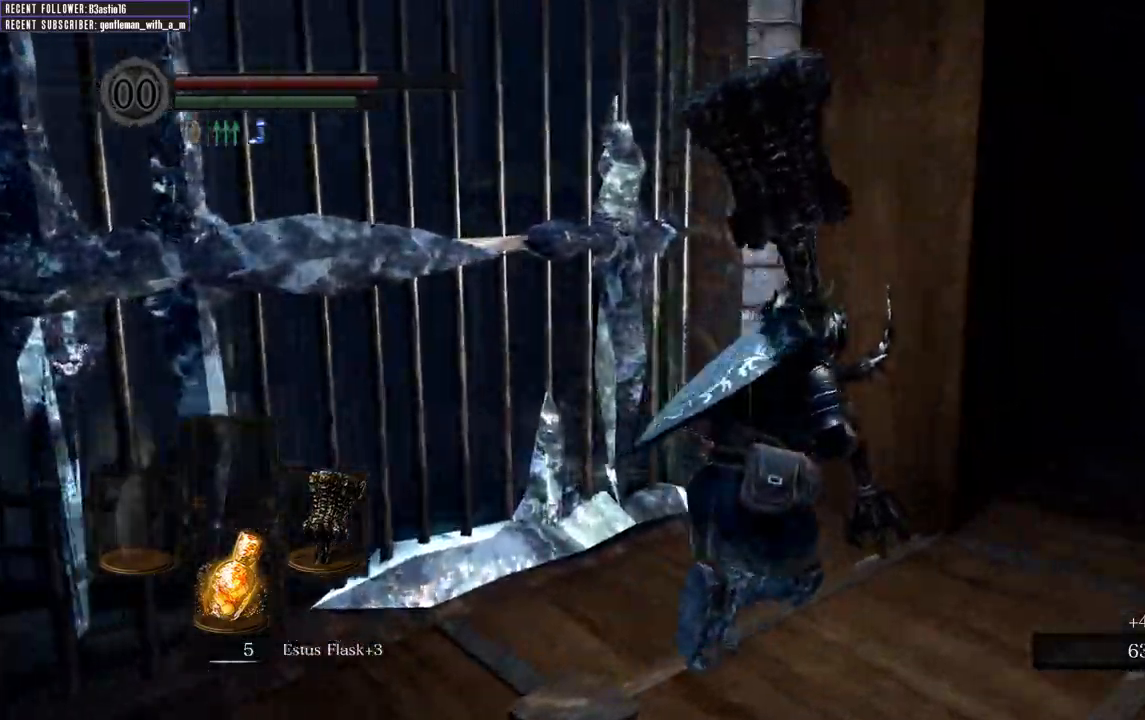
{"buttons": ["B"], "left_stick": "up-right", "right_stick": "center", "events": [[117, "right_stick", "left"], [317, "right_stick", "center"]]}
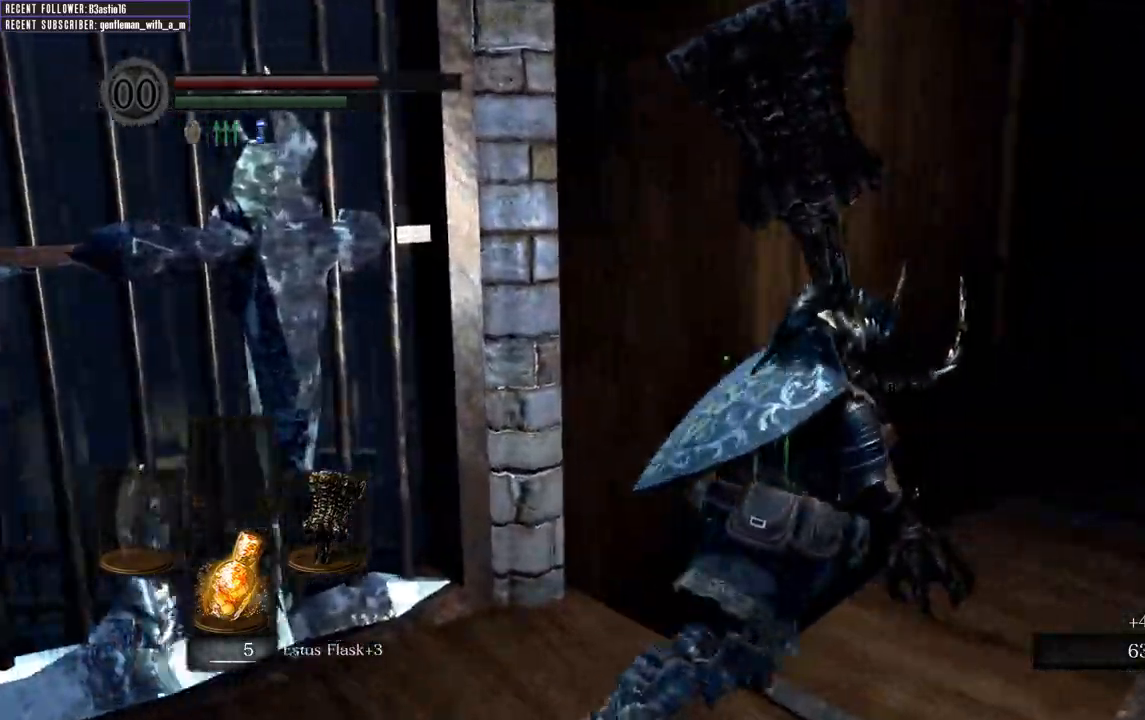
{"buttons": ["B"], "left_stick": "up-right", "right_stick": "left", "events": [[200, "right_stick", "left"]]}
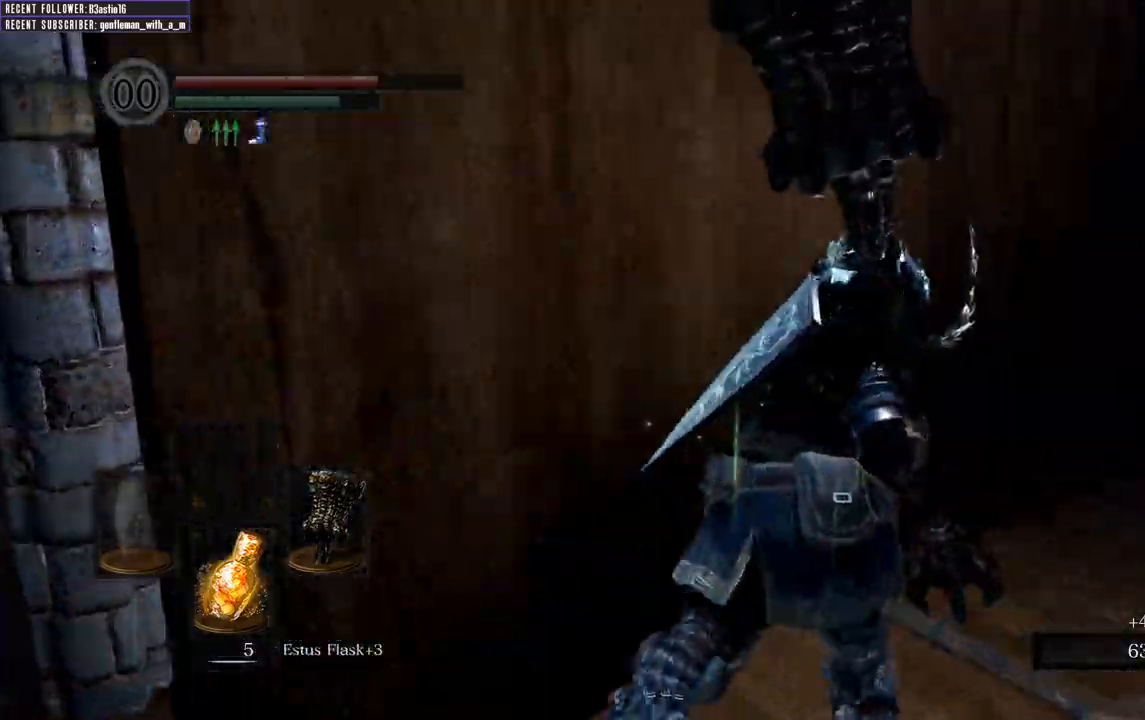
{"buttons": ["B"], "left_stick": "up-right", "right_stick": "center", "events": [[33, "right_stick", "center"]]}
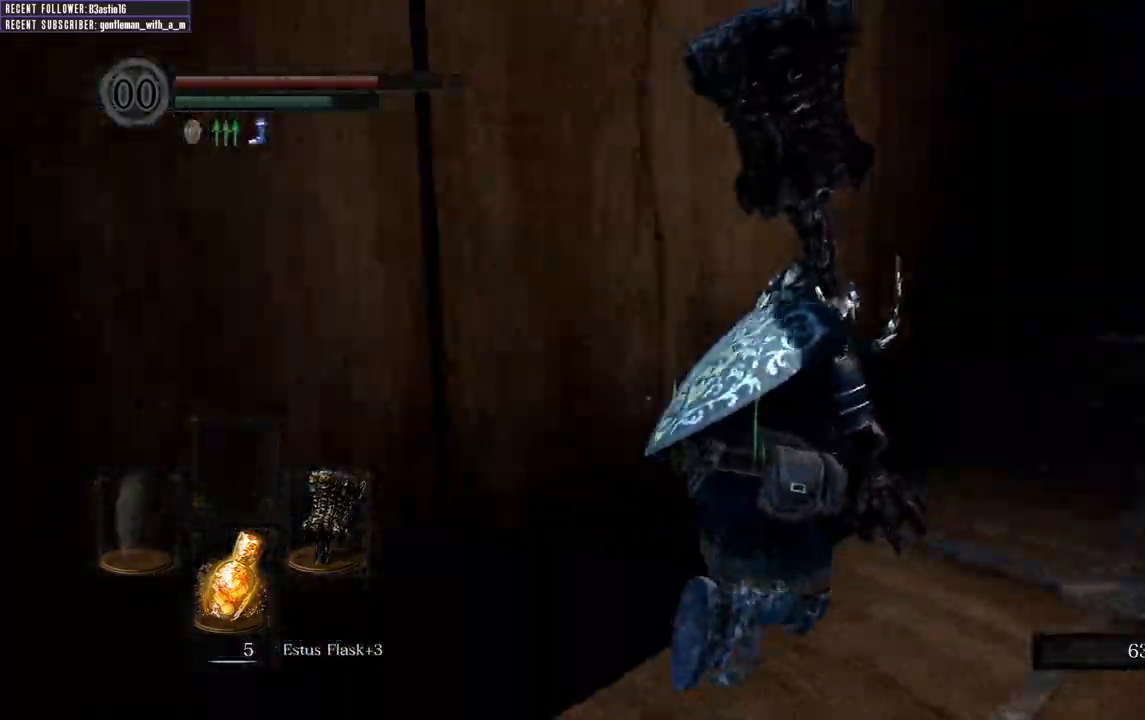
{"buttons": ["B"], "left_stick": "up-right", "right_stick": "up", "events": [[383, "right_stick", "up"]]}
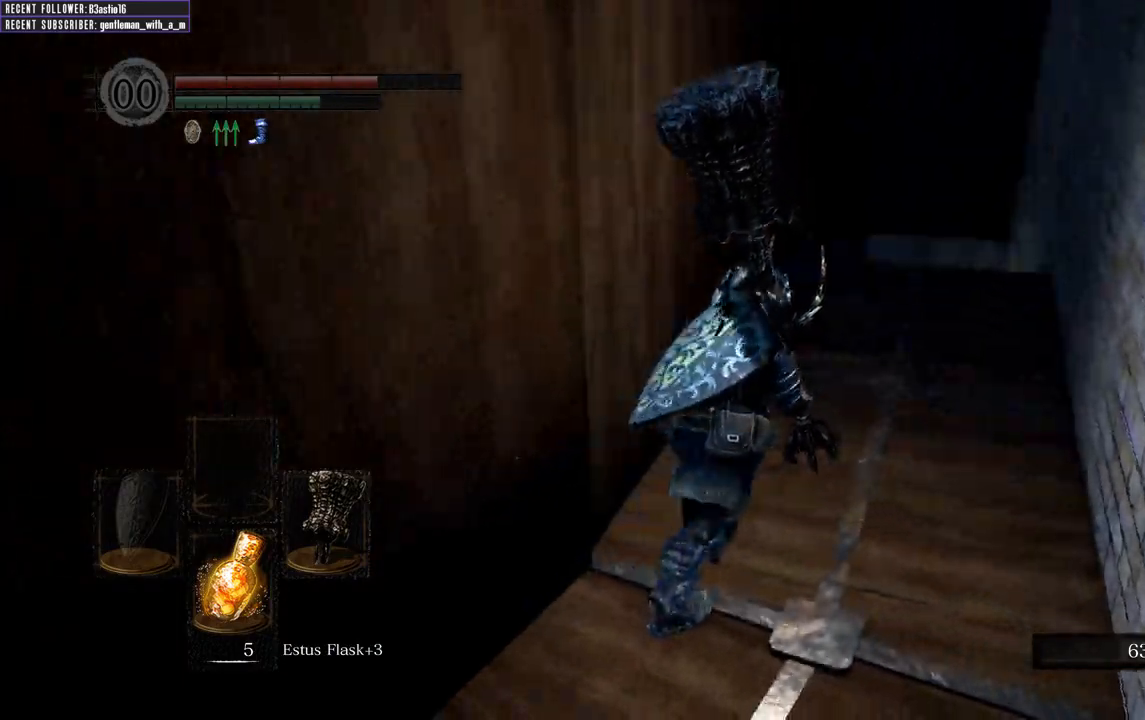
{"buttons": ["B"], "left_stick": "up-right", "right_stick": "up-left", "events": [[183, "right_stick", "center"], [500, "right_stick", "up-left"]]}
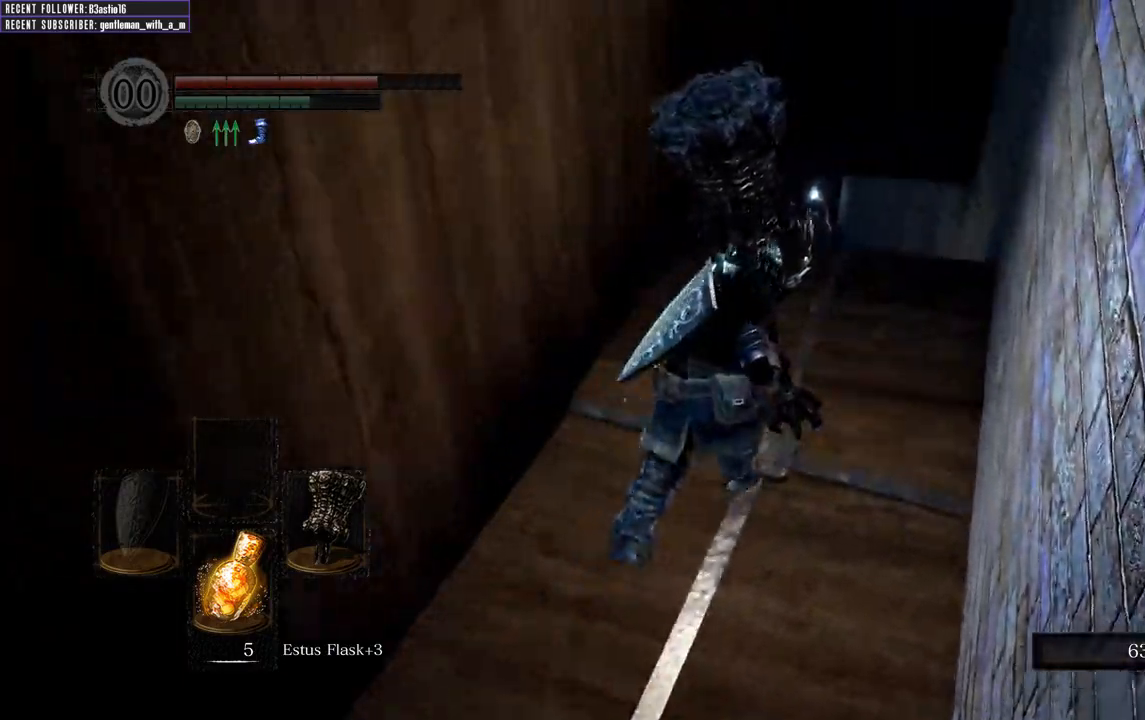
{"buttons": ["B"], "left_stick": "up-right", "right_stick": "center", "events": [[450, "right_stick", "center"]]}
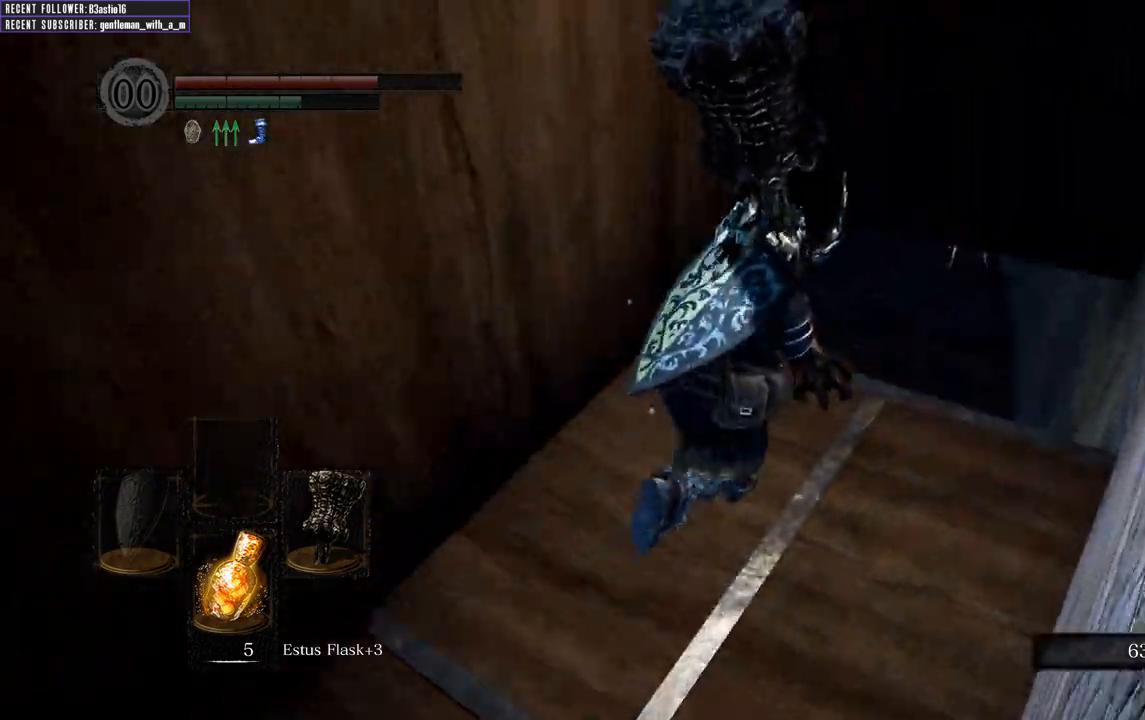
{"buttons": [], "left_stick": "up", "right_stick": "up", "events": [[233, "right_stick", "up"], [283, "left_stick", "up"], [333, "B", "up"]]}
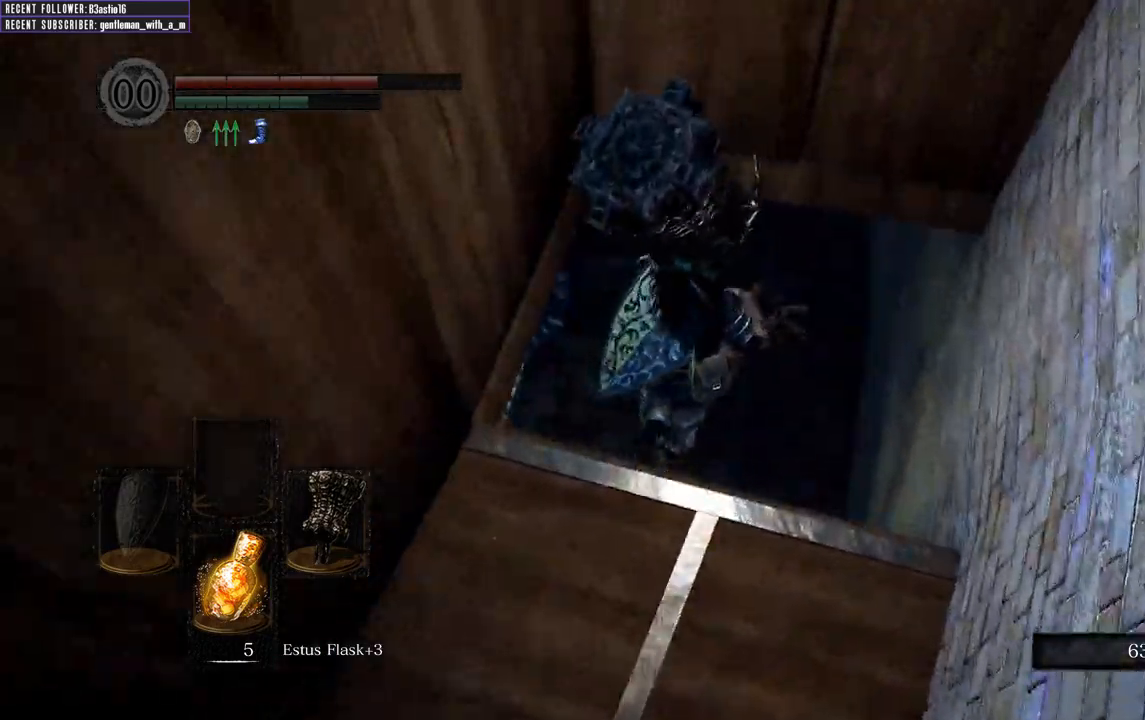
{"buttons": [], "left_stick": "up", "right_stick": "center", "events": [[50, "right_stick", "center"]]}
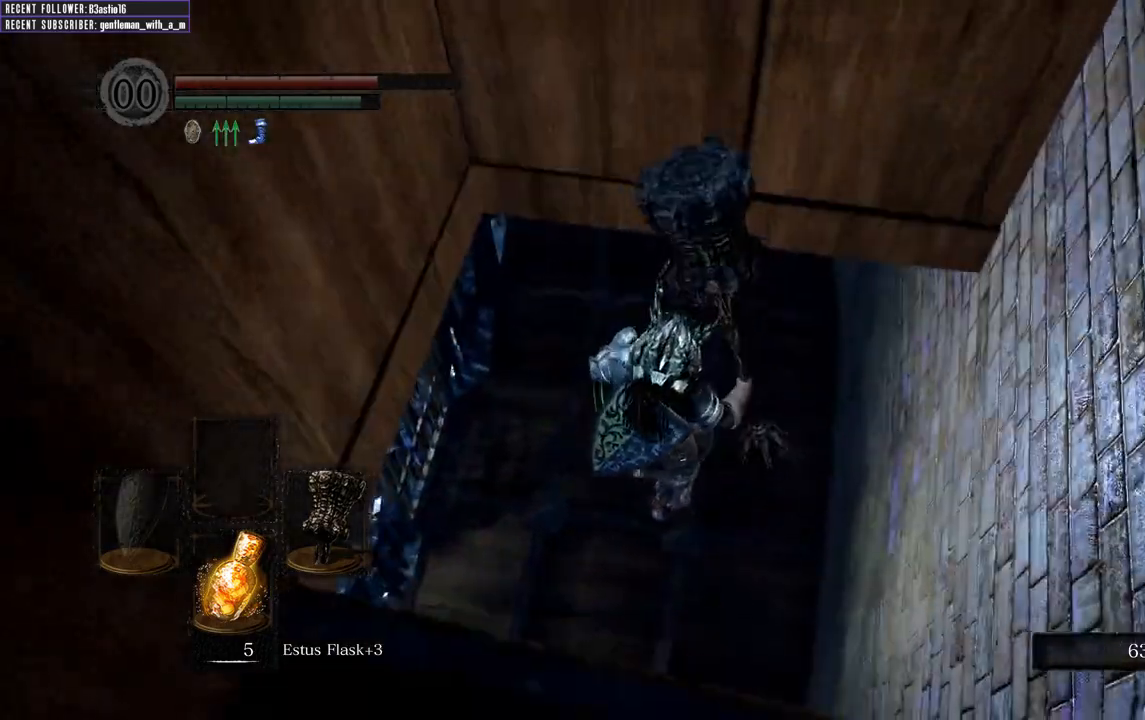
{"buttons": [], "left_stick": "up", "right_stick": "center", "events": [[17, "B", "down"], [117, "B", "up"], [217, "B", "down"], [283, "B", "up"], [367, "B", "down"], [450, "B", "up"]]}
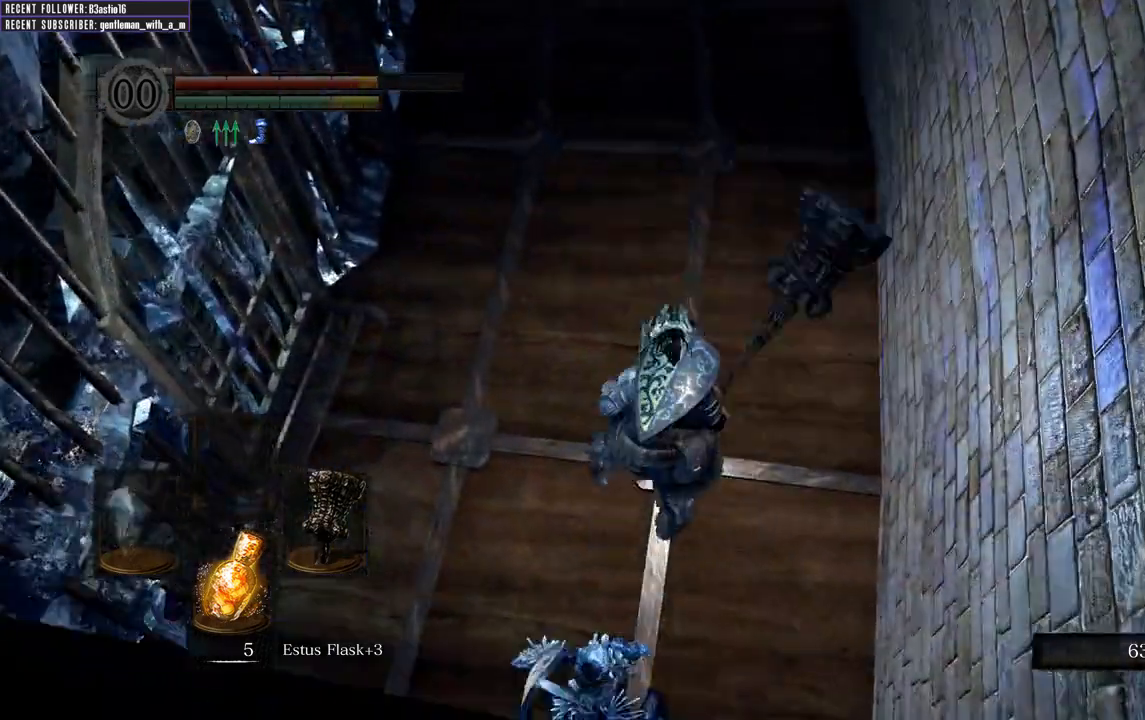
{"buttons": [], "left_stick": "up", "right_stick": "left", "events": [[33, "B", "down"], [117, "B", "up"], [300, "right_stick", "left"]]}
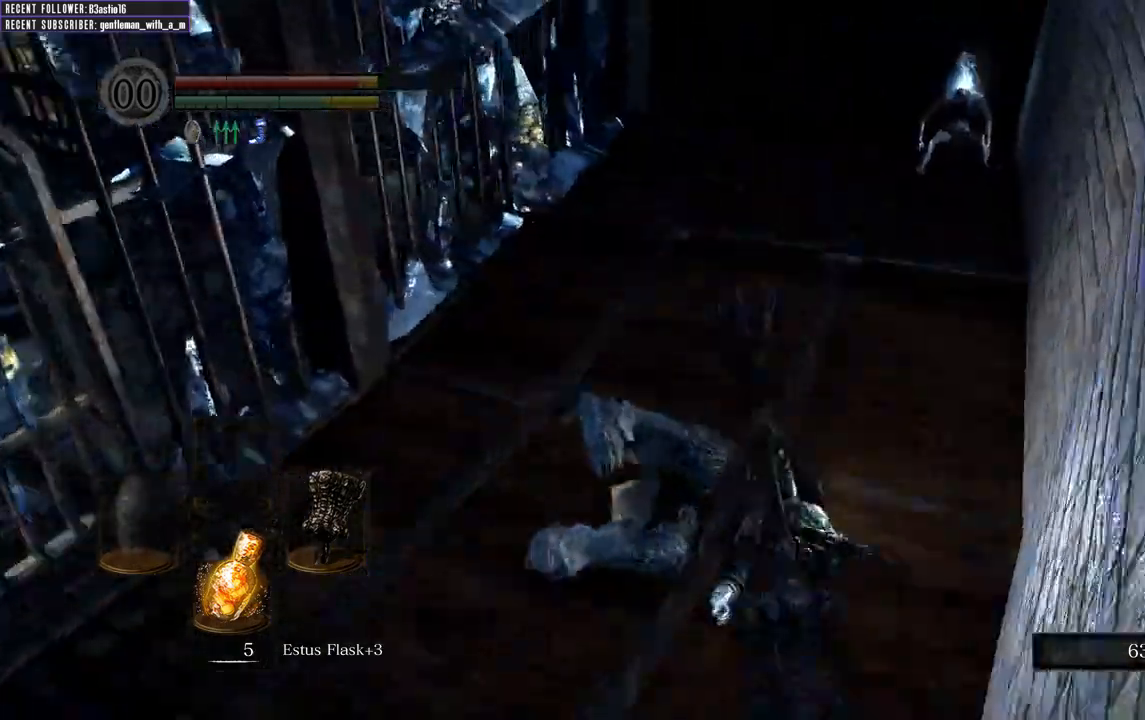
{"buttons": [], "left_stick": "up-right", "right_stick": "left", "events": [[233, "left_stick", "up-right"]]}
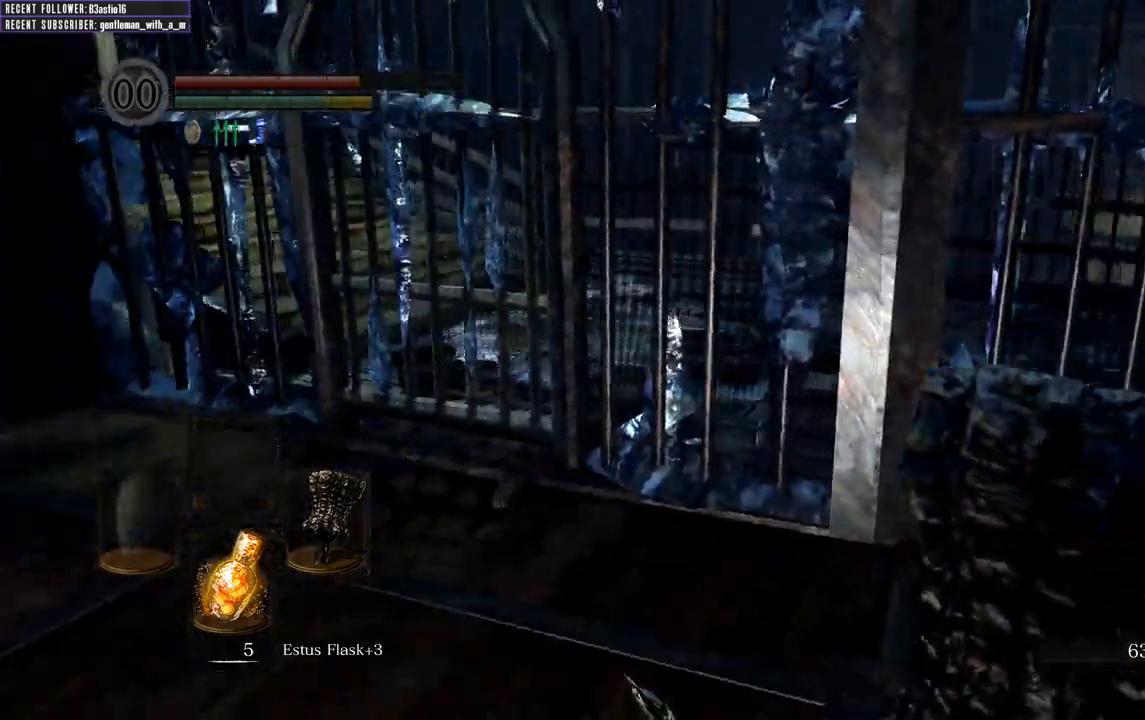
{"buttons": ["B"], "left_stick": "up-right", "right_stick": "center", "events": [[200, "right_stick", "center"], [400, "B", "down"]]}
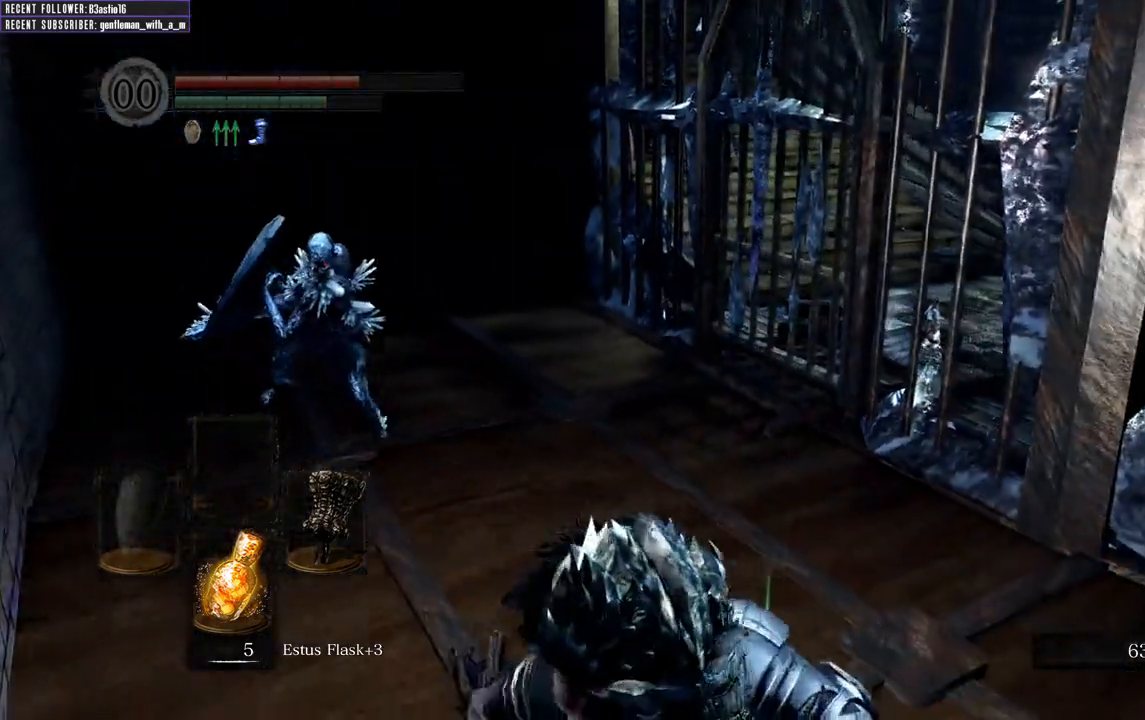
{"buttons": ["R1"], "left_stick": "up-left", "right_stick": "center", "events": [[183, "left_stick", "up"], [333, "R1", "down"], [383, "left_stick", "up-left"], [500, "B", "up"]]}